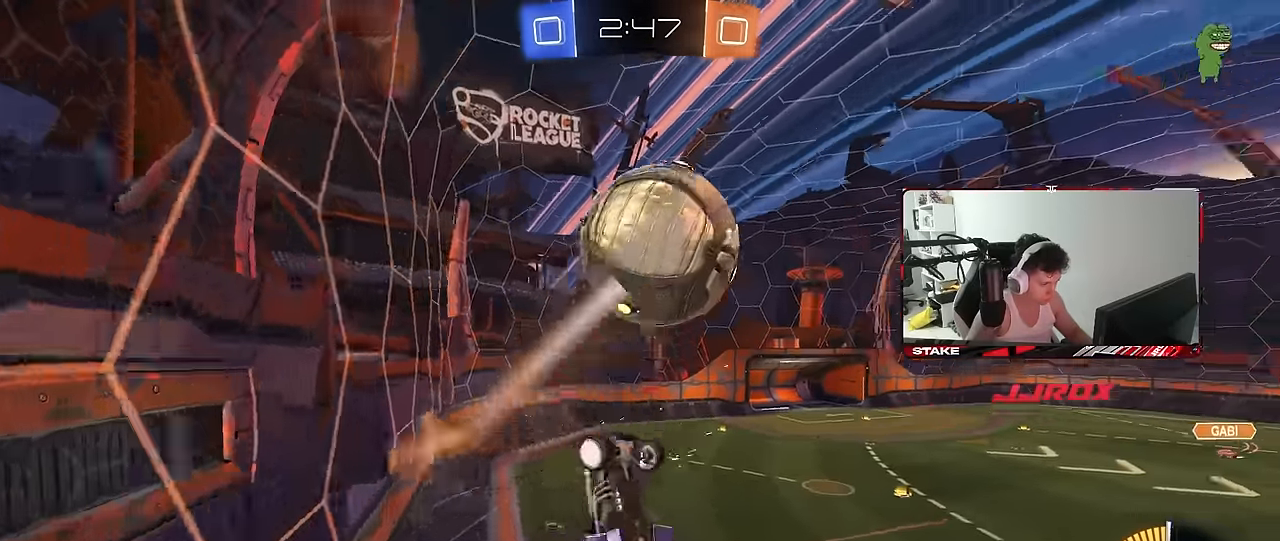
Gameplay with keyboard and mouse; each line is a JSON object with the keys and mouse buttons held at the frame after it. "events" lists presses ("down") and releases ("up") of "1", "2", "3", "4", "5", "a", "alt", "c", "caps_lock", "ctrl", "d", "e", "f", "g", "q", "r", "s", "shift", "space", "t", "tab", "v", "w", "x", "z", "mouse_left", "mouse_wheel" and "mouse_right" between this image and that frame as [ms after this image, input, new state], when the widget could be followed in between. "mouse_left", "mouse_wheel", "mouse_right" = the "left", "wheel", "right" buttons of the "mouse" list. No other keys are recorded. "wheel" means that the mouse wheel is clicked or scrolled. "mouse_move" is the direction in which the mouse moves at that frame (one of eight, or "still"), when it could be read.
{"keys": ["a", "s"], "mouse": ["left"], "mouse_move": "still", "events": [[117, "s", "down"], [167, "shift", "up"], [200, "a", "down"], [200, "d", "up"]]}
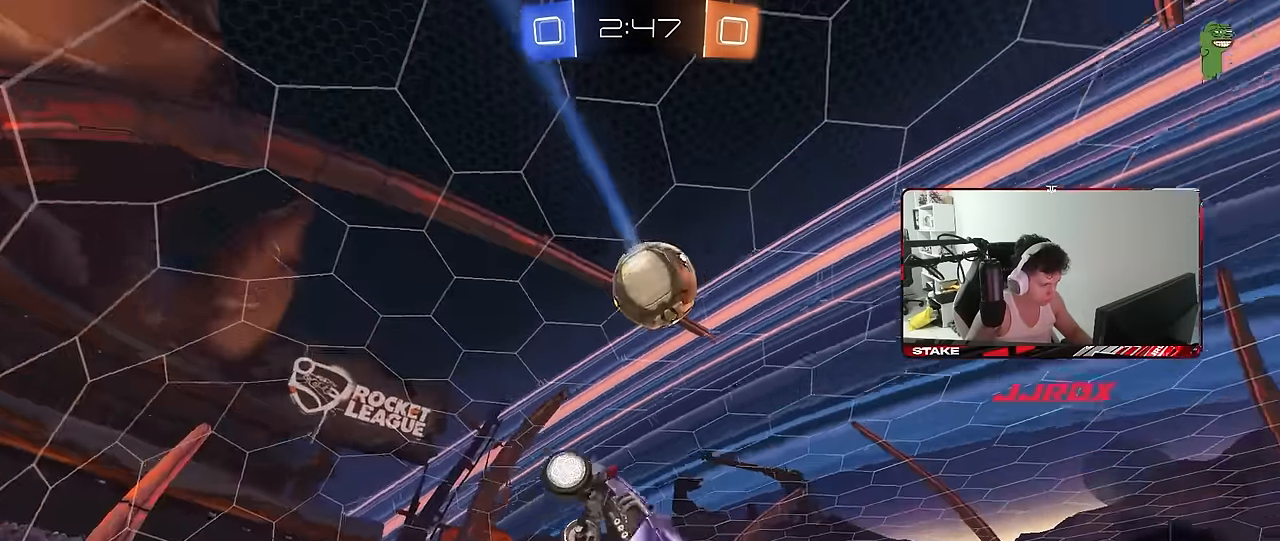
{"keys": ["d", "s", "shift"], "mouse": ["left"], "mouse_move": "still", "events": [[217, "d", "down"], [267, "shift", "down"], [317, "a", "up"]]}
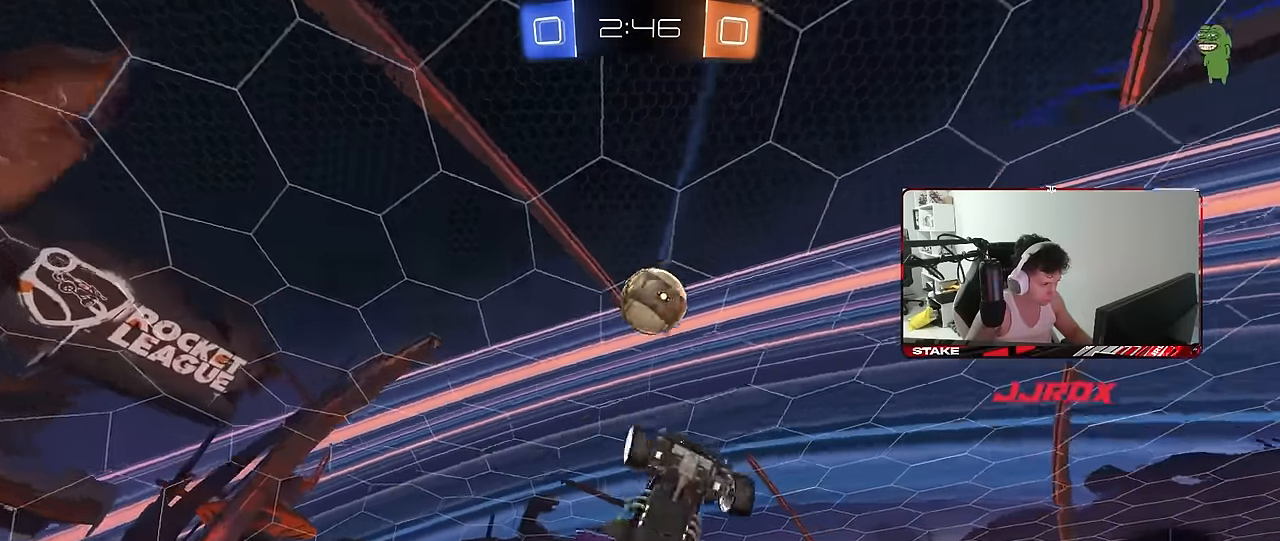
{"keys": [], "mouse": ["left"], "mouse_move": "still", "events": [[50, "s", "up"], [100, "w", "down"], [234, "shift", "up"], [334, "a", "down"], [334, "d", "up"], [417, "a", "up"], [417, "w", "up"]]}
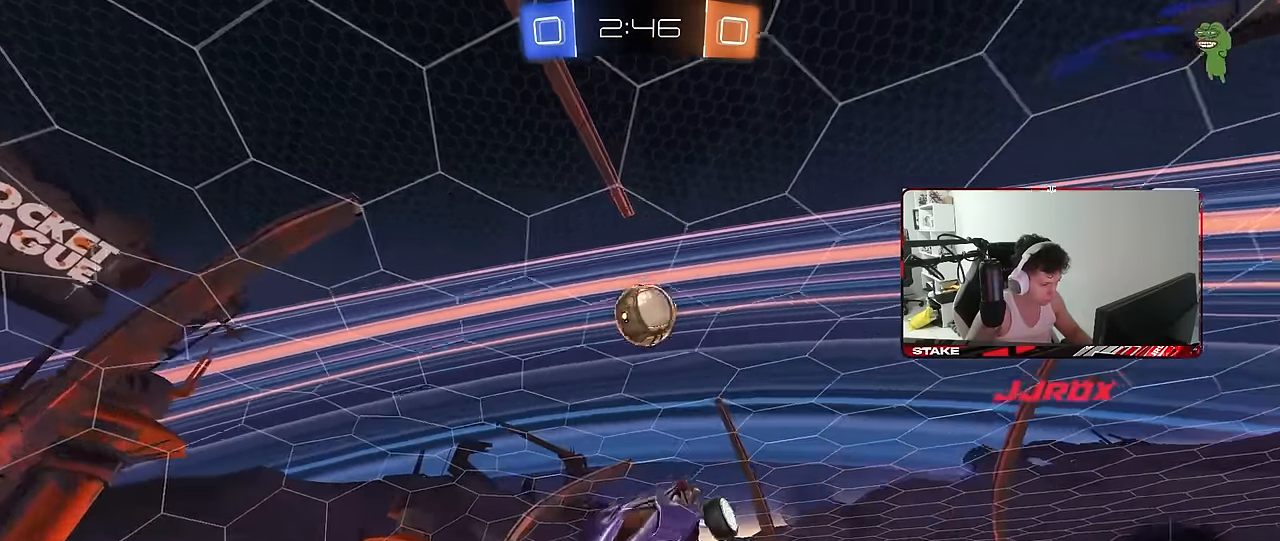
{"keys": ["d"], "mouse": [], "mouse_move": "still", "events": [[67, "d", "down"], [117, "d", "up"], [167, "a", "down"], [200, "s", "down"], [250, "a", "up"], [250, "s", "up"], [400, "mouse_left", "up"], [450, "w", "down"], [484, "d", "down"], [484, "w", "up"]]}
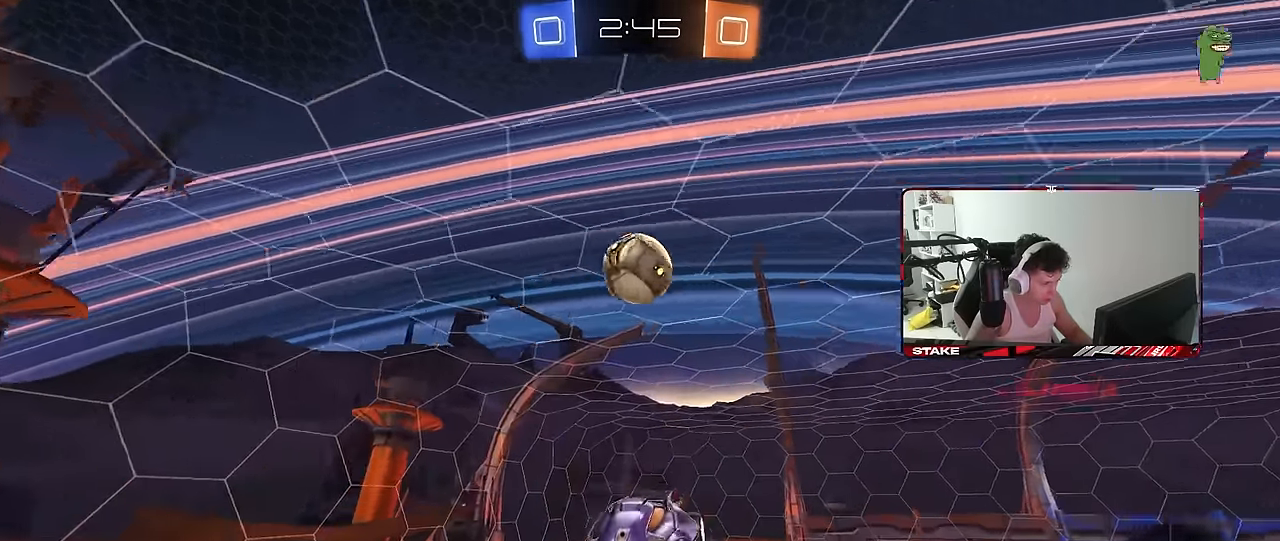
{"keys": [], "mouse": [], "mouse_move": "still", "events": [[84, "d", "up"], [167, "s", "down"], [267, "s", "up"], [367, "d", "down"], [417, "w", "down"], [467, "d", "up"], [500, "w", "up"]]}
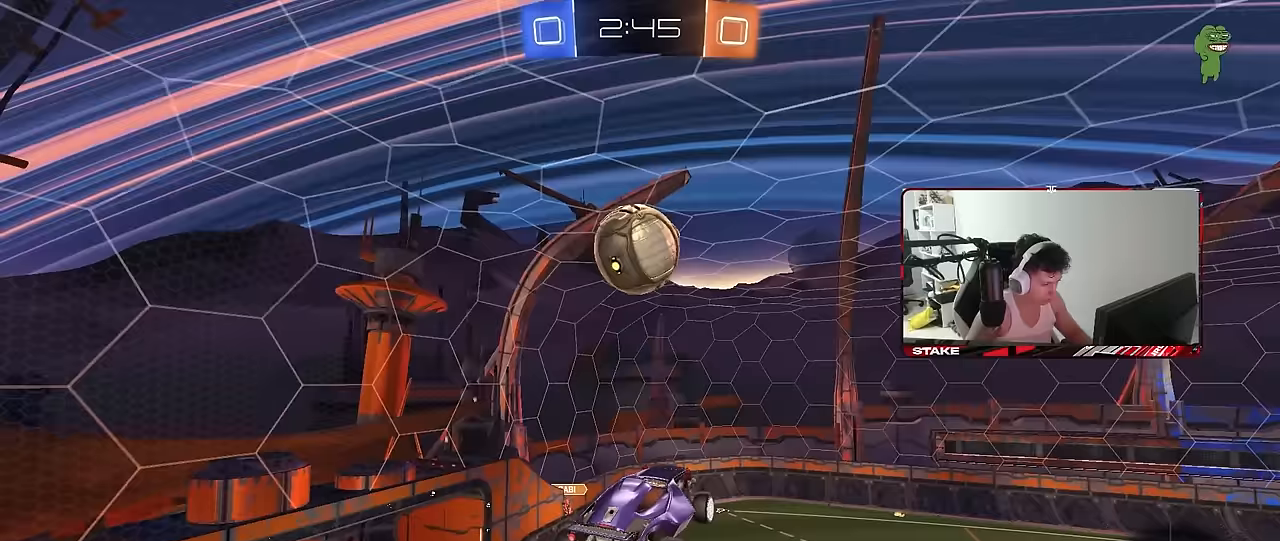
{"keys": ["w"], "mouse": [], "mouse_move": "still", "events": [[150, "mouse_left", "down"], [283, "mouse_left", "up"], [467, "w", "down"]]}
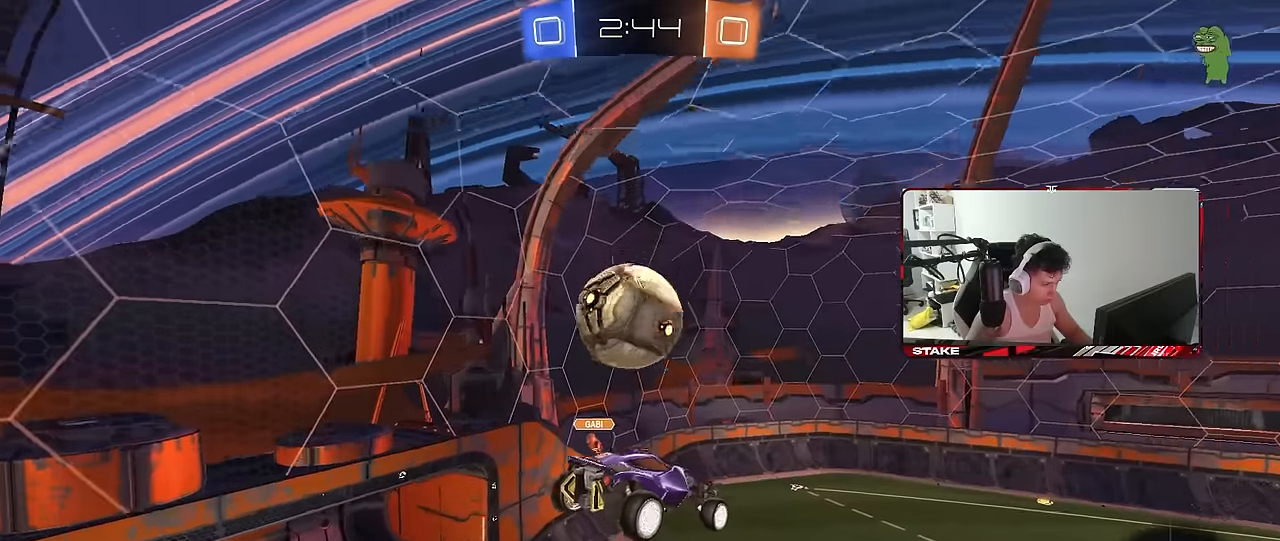
{"keys": ["a"], "mouse": [], "mouse_move": "still", "events": [[67, "w", "up"], [167, "a", "down"], [167, "w", "down"], [300, "a", "up"], [300, "w", "up"], [400, "a", "down"], [433, "a", "up"], [483, "a", "down"]]}
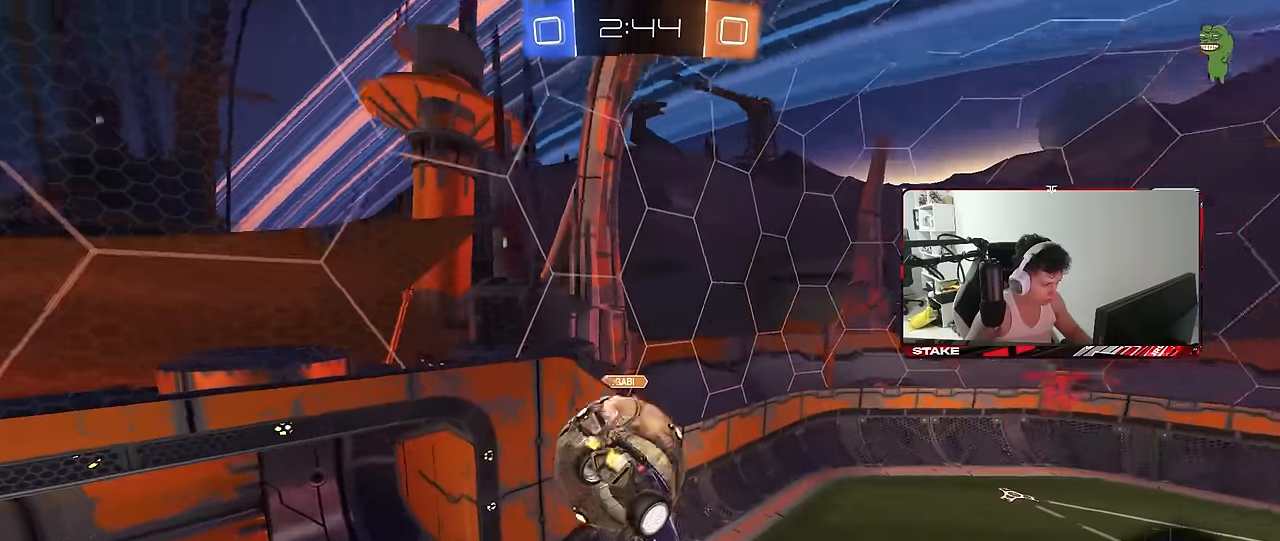
{"keys": ["d", "s"], "mouse": [], "mouse_move": "still", "events": [[33, "s", "down"], [83, "a", "up"], [83, "s", "up"], [133, "d", "down"], [267, "s", "down"], [317, "a", "down"], [317, "d", "up"], [317, "shift", "down"], [417, "d", "down"], [467, "shift", "up"], [500, "a", "up"]]}
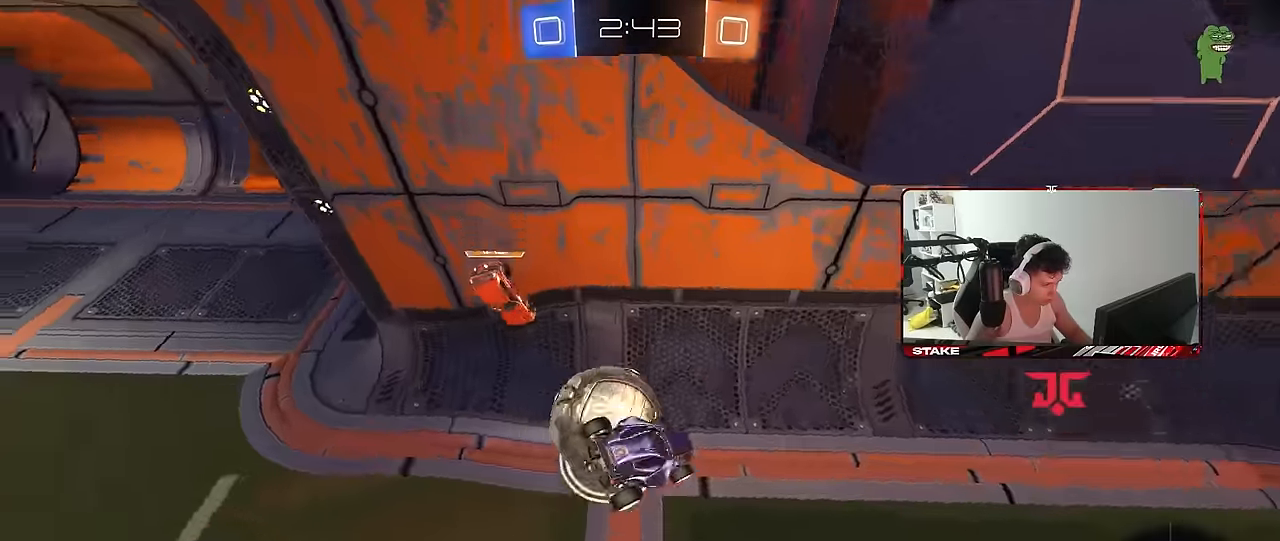
{"keys": ["d", "w"], "mouse": [], "mouse_move": "still", "events": [[50, "s", "up"], [233, "w", "down"]]}
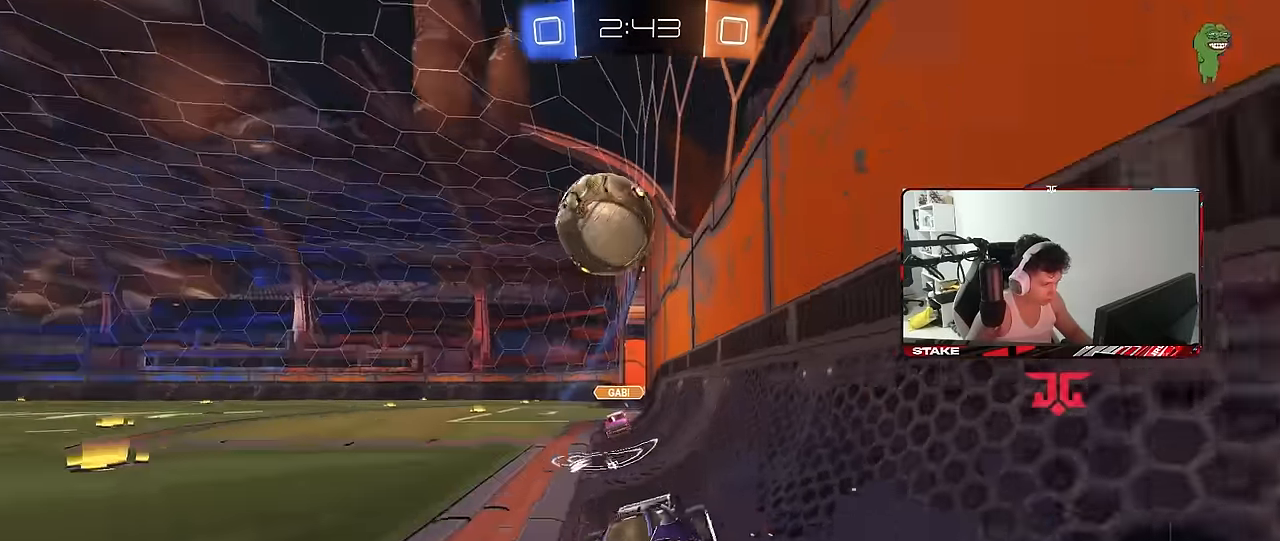
{"keys": ["d", "shift", "w"], "mouse": ["left", "right"], "mouse_move": "still", "events": [[67, "shift", "down"], [167, "shift", "up"], [250, "mouse_left", "down"], [433, "mouse_right", "down"], [433, "w", "up"], [483, "shift", "down"], [483, "w", "down"]]}
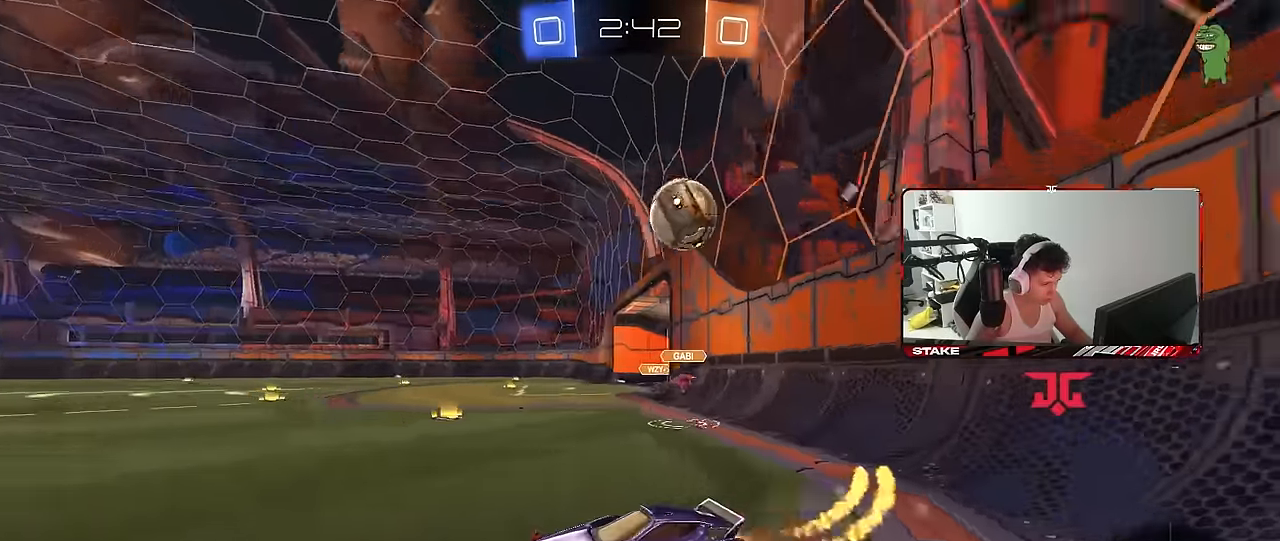
{"keys": ["a", "s", "shift", "space"], "mouse": [], "mouse_move": "still", "events": [[33, "a", "down"], [33, "d", "up"], [33, "mouse_right", "up"], [267, "mouse_right", "down"], [367, "s", "down"], [367, "space", "down"], [367, "w", "up"], [417, "mouse_left", "up"], [417, "mouse_right", "up"]]}
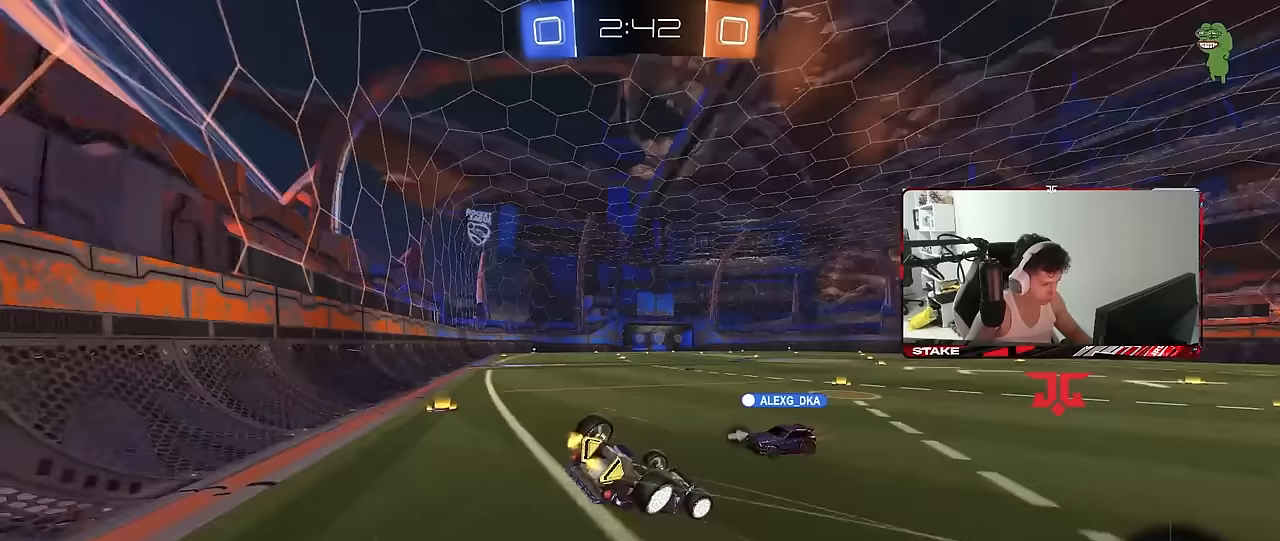
{"keys": ["d", "shift"], "mouse": [], "mouse_move": "still", "events": [[50, "s", "up"], [50, "space", "up"], [150, "shift", "up"], [200, "a", "up"], [233, "s", "down"], [283, "a", "down"], [383, "a", "up"], [383, "s", "up"], [433, "shift", "down"], [467, "d", "down"]]}
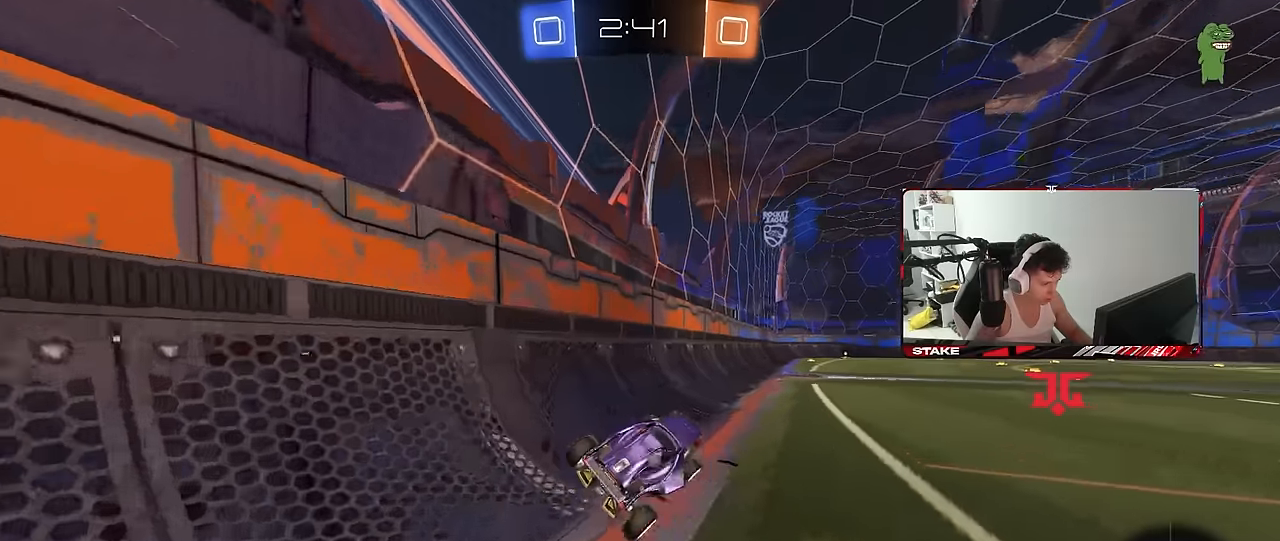
{"keys": ["a", "shift"], "mouse": [], "mouse_move": "still", "events": [[67, "d", "up"], [67, "shift", "up"], [67, "w", "down"], [300, "d", "down"], [400, "d", "up"], [400, "mouse_right", "down"], [400, "w", "up"], [450, "a", "down"], [450, "mouse_right", "up"], [483, "shift", "down"]]}
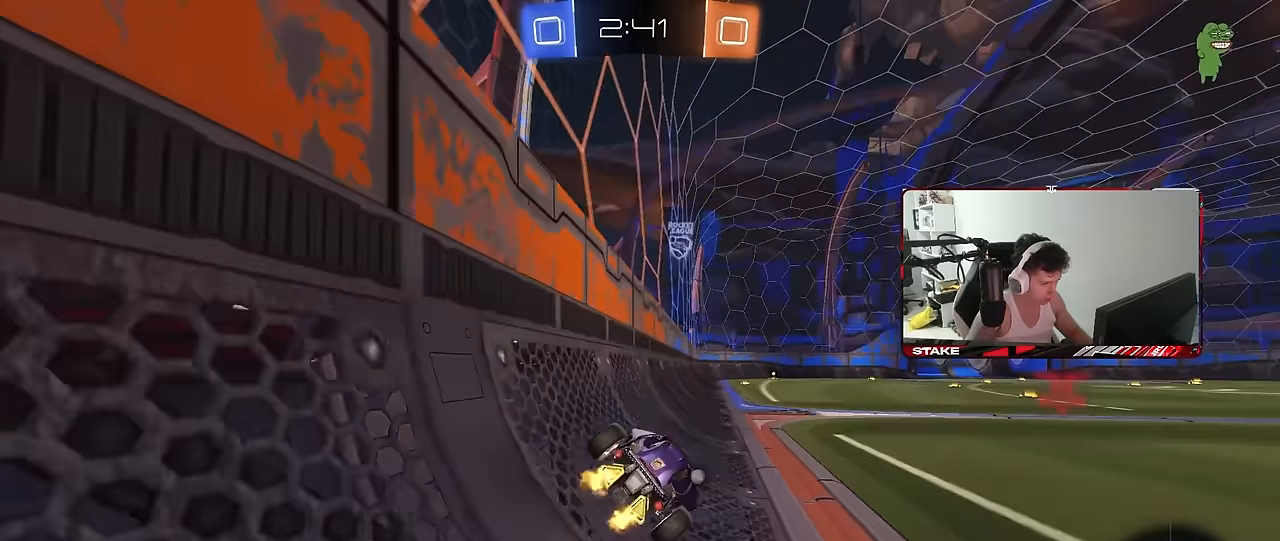
{"keys": [], "mouse": [], "mouse_move": "still", "events": [[33, "s", "down"], [83, "shift", "up"], [133, "a", "up"], [183, "s", "up"], [317, "a", "down"], [317, "space", "down"], [367, "s", "down"], [450, "a", "up"], [450, "s", "up"], [450, "space", "up"]]}
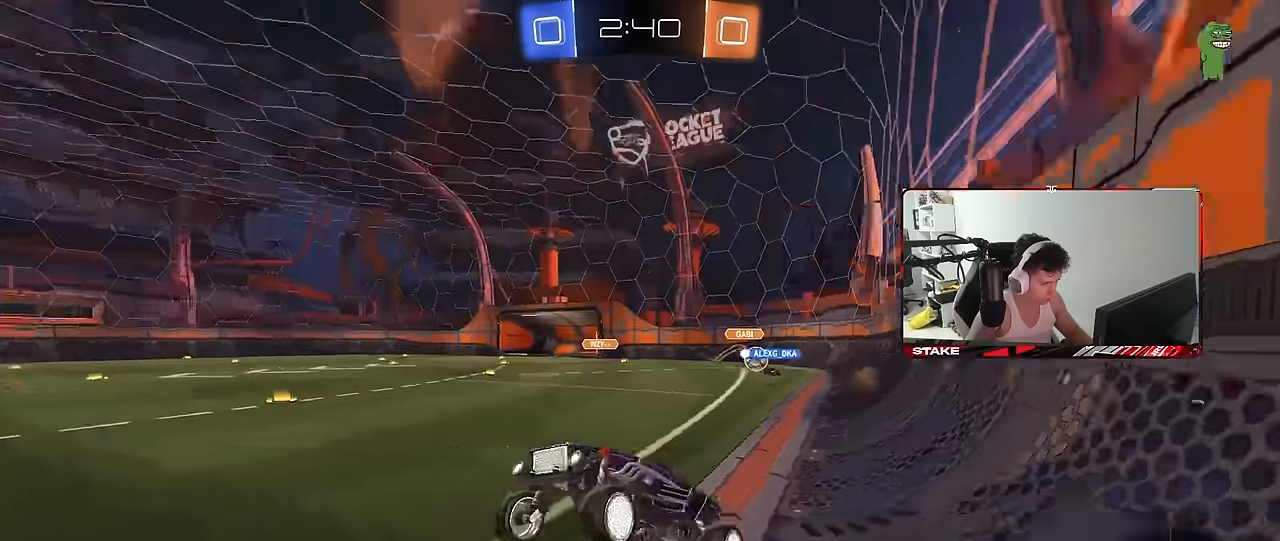
{"keys": ["w"], "mouse": [], "mouse_move": "still", "events": [[50, "d", "down"], [100, "d", "up"], [100, "w", "down"], [333, "mouse_right", "down"], [483, "mouse_right", "up"]]}
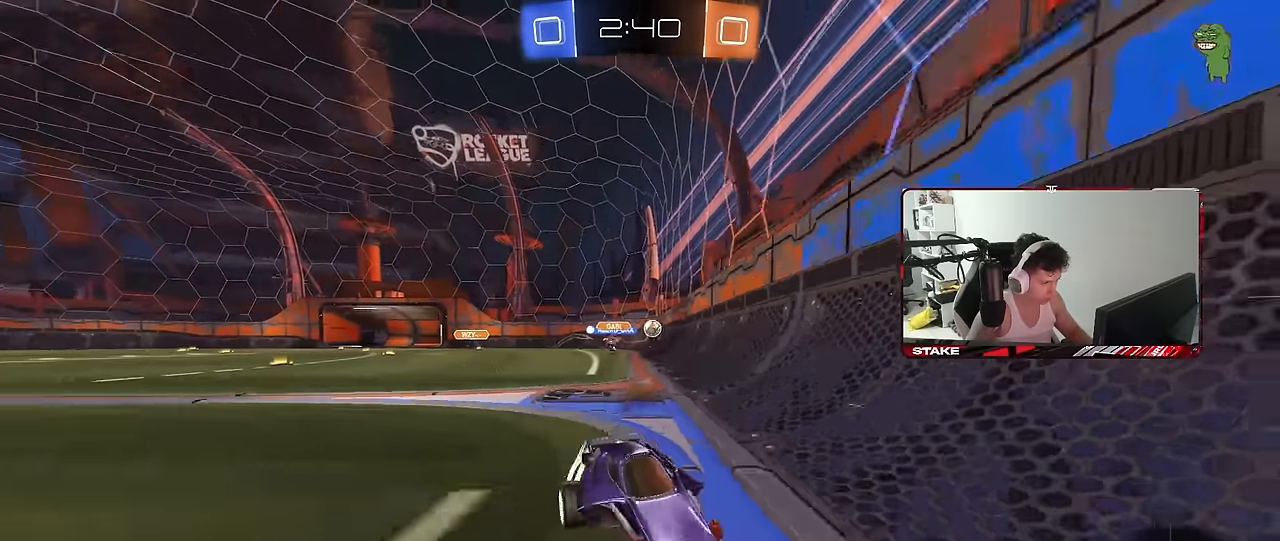
{"keys": ["d", "w"], "mouse": [], "mouse_move": "still", "events": [[217, "d", "down"]]}
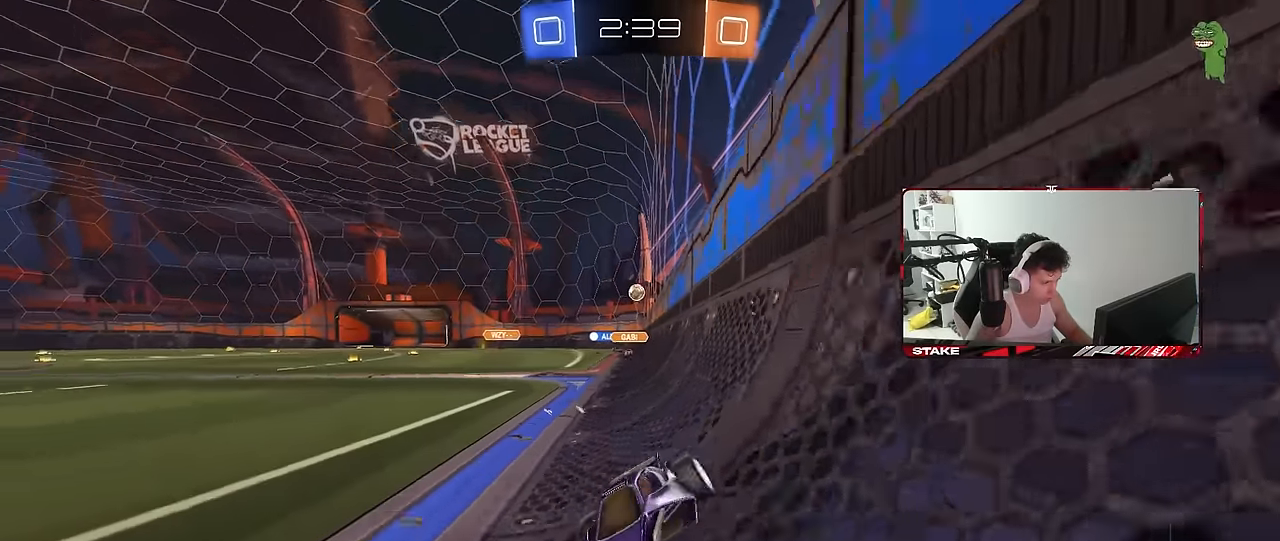
{"keys": ["a", "w"], "mouse": [], "mouse_move": "still", "events": [[33, "d", "up"], [33, "mouse_left", "down"], [417, "mouse_left", "up"], [467, "a", "down"]]}
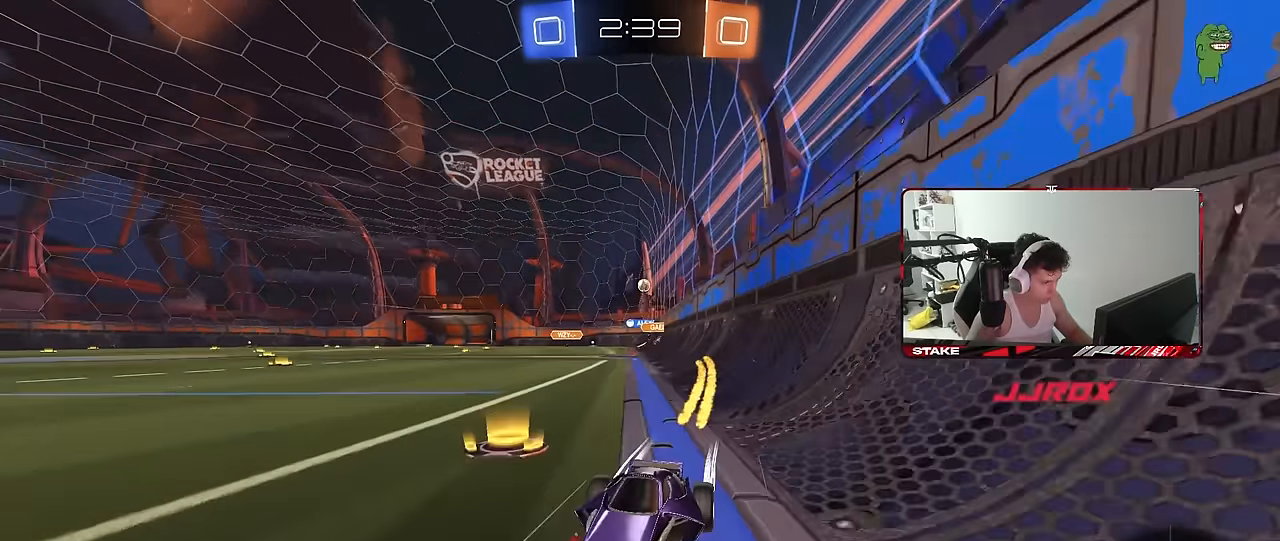
{"keys": ["d", "shift", "w"], "mouse": ["left"], "mouse_move": "still", "events": [[50, "a", "up"], [233, "d", "down"], [333, "d", "up"], [333, "mouse_left", "down"], [417, "d", "down"], [467, "shift", "down"]]}
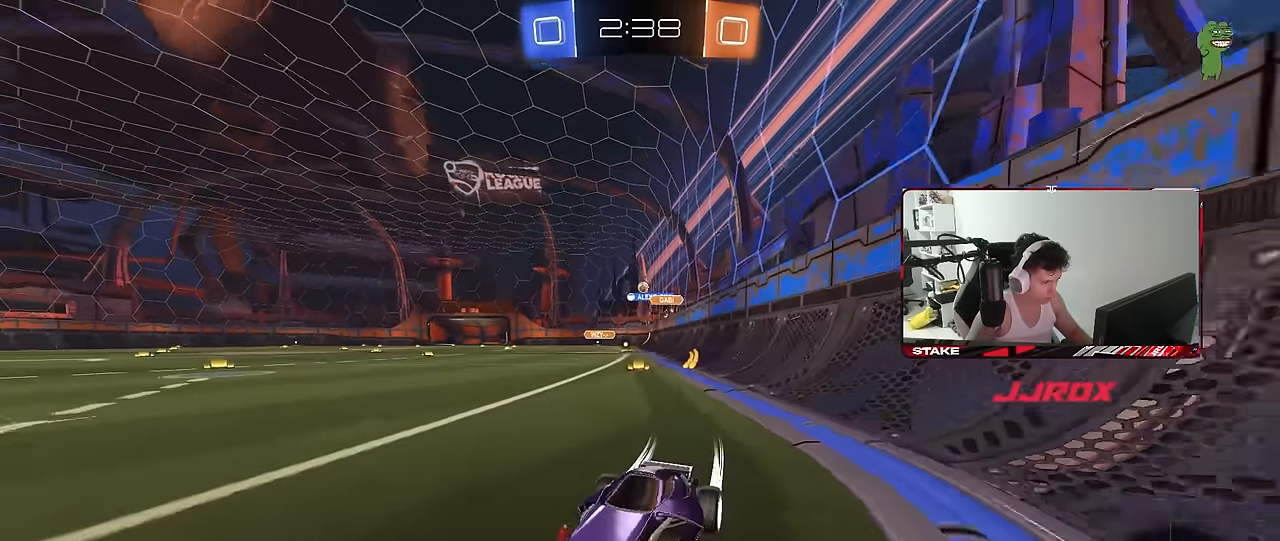
{"keys": ["d", "shift", "w"], "mouse": [], "mouse_move": "still", "events": [[117, "shift", "up"], [400, "shift", "down"], [433, "mouse_left", "up"]]}
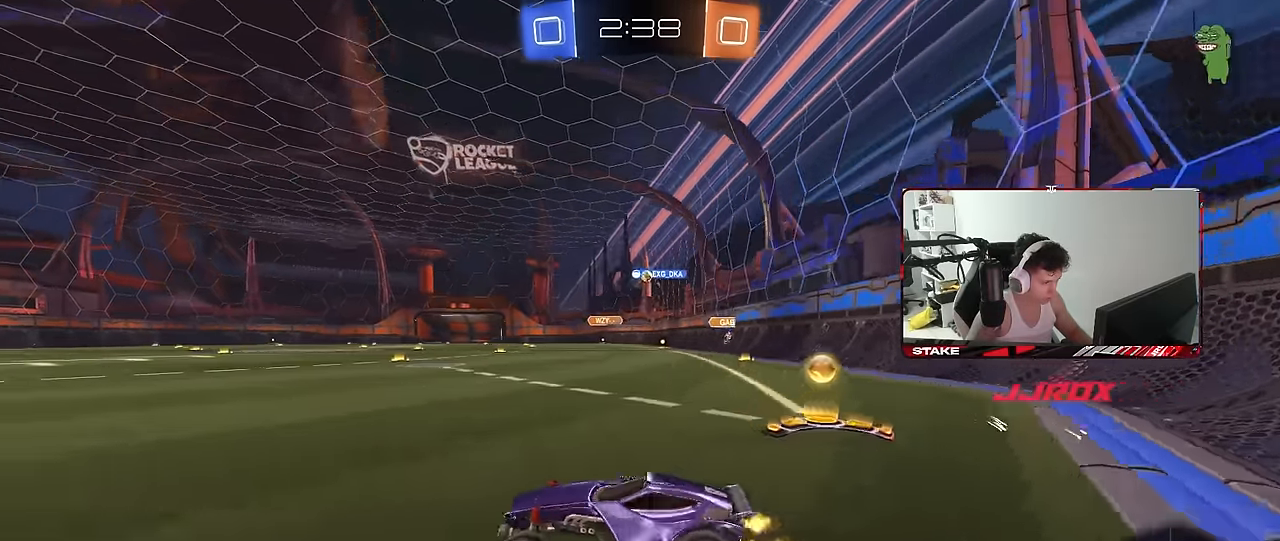
{"keys": ["d", "w"], "mouse": [], "mouse_move": "still", "events": [[33, "shift", "up"], [83, "shift", "down"], [183, "shift", "up"]]}
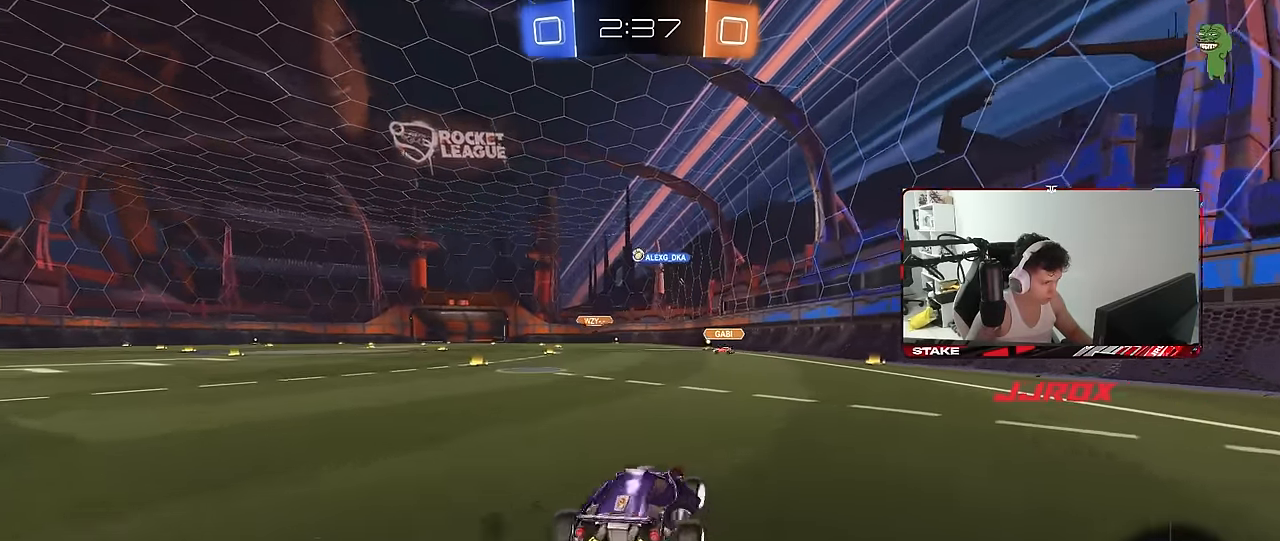
{"keys": ["d", "w"], "mouse": [], "mouse_move": "still", "events": [[150, "space", "down"], [333, "space", "up"]]}
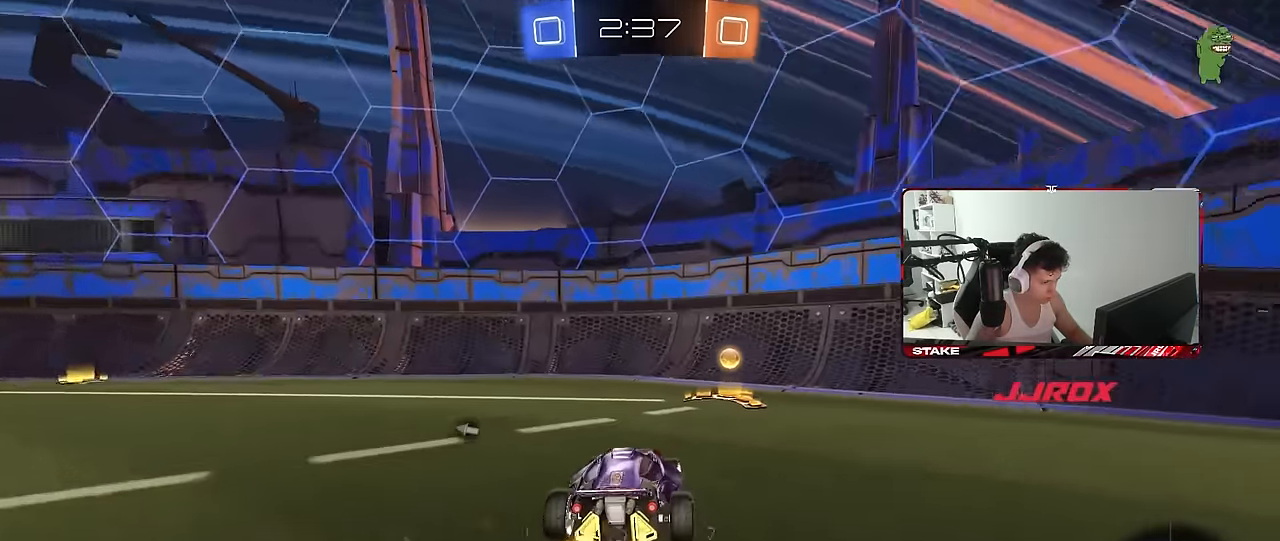
{"keys": ["a", "w"], "mouse": [], "mouse_move": "still", "events": [[67, "d", "up"], [117, "a", "down"], [117, "space", "down"], [167, "shift", "down"], [217, "space", "up"], [300, "shift", "up"]]}
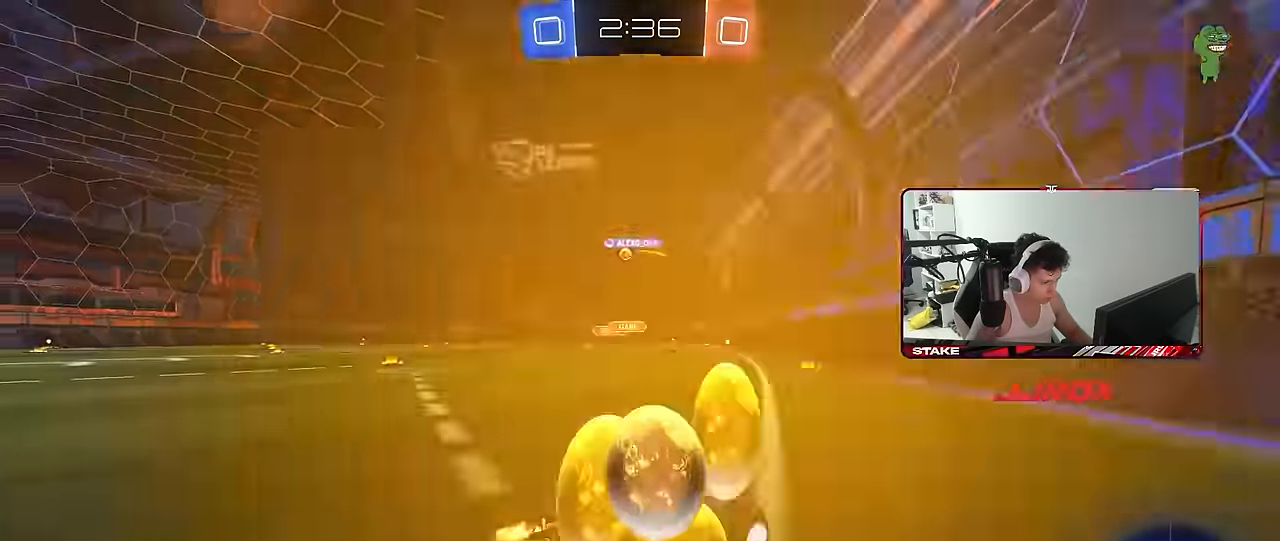
{"keys": ["a", "w"], "mouse": ["left"], "mouse_move": "still", "events": [[83, "mouse_left", "down"]]}
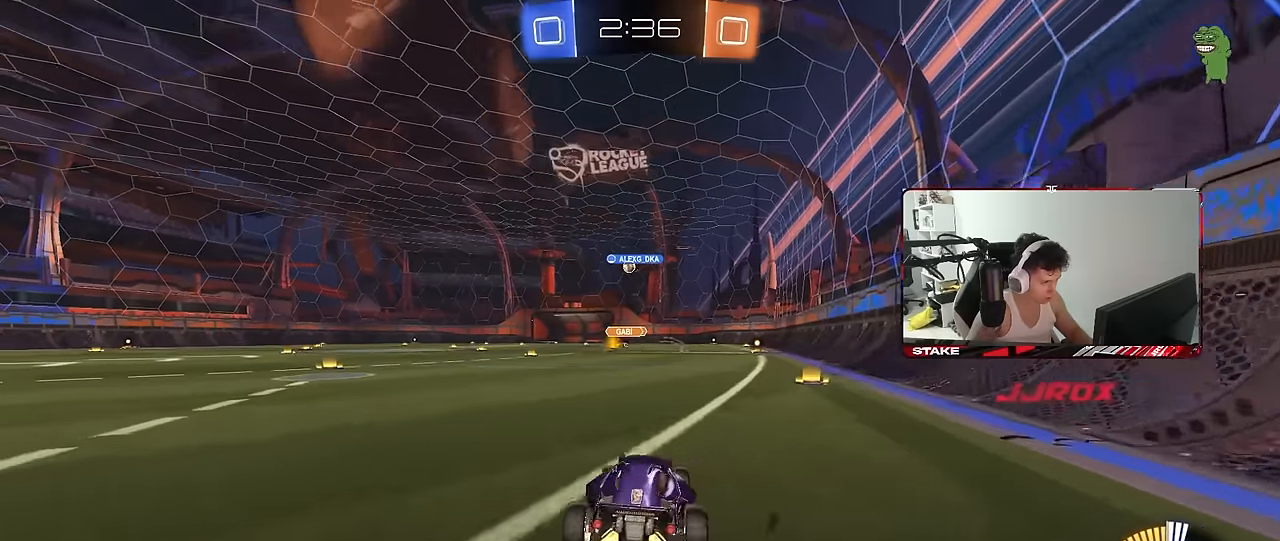
{"keys": ["a", "s", "shift"], "mouse": ["left"], "mouse_move": "still", "events": [[100, "a", "up"], [100, "mouse_right", "down"], [150, "a", "down"], [150, "shift", "down"], [183, "mouse_right", "up"], [233, "mouse_right", "down"], [283, "s", "down"], [283, "w", "up"], [383, "mouse_right", "up"]]}
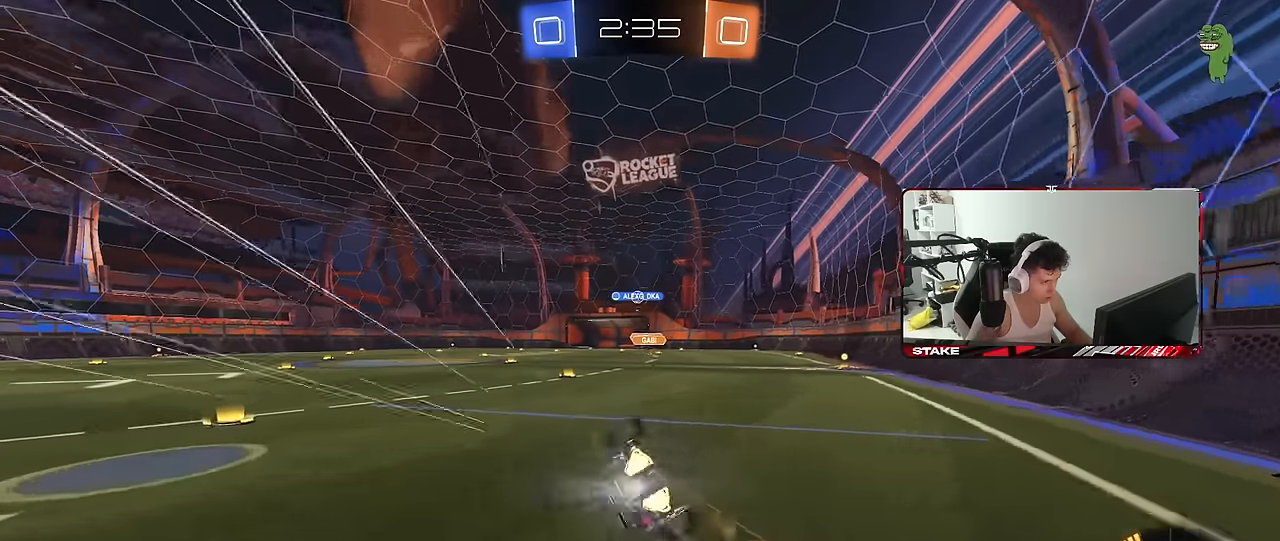
{"keys": ["a", "s"], "mouse": [], "mouse_move": "still", "events": [[117, "s", "up"], [167, "mouse_left", "up"], [200, "s", "down"], [483, "shift", "up"]]}
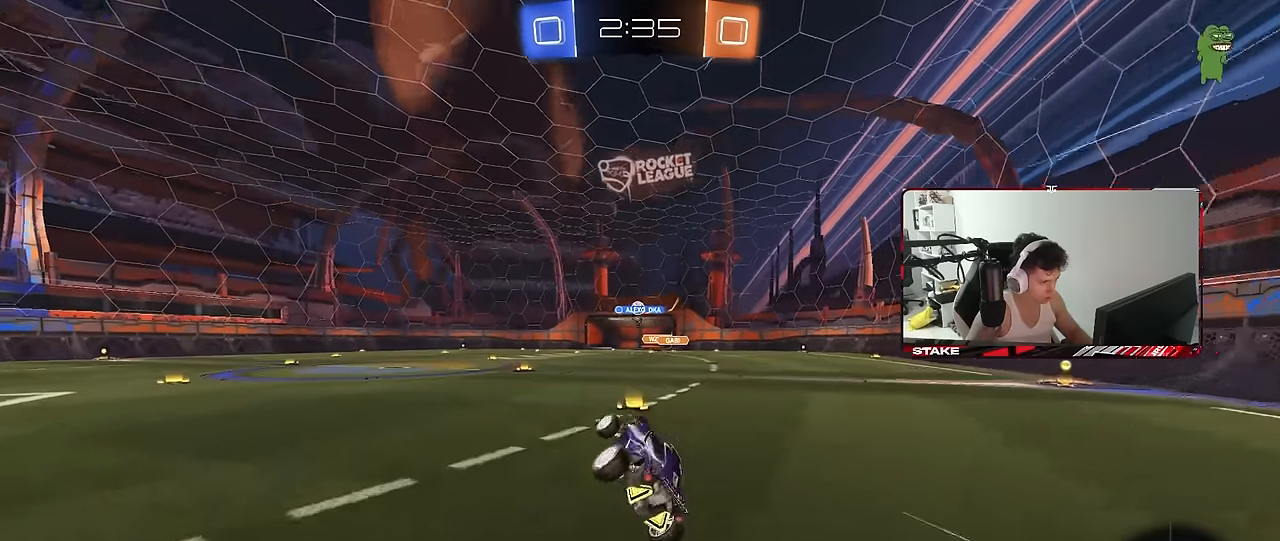
{"keys": ["a", "w"], "mouse": [], "mouse_move": "still", "events": [[83, "a", "up"], [83, "s", "up"], [217, "w", "down"], [317, "mouse_left", "down"], [500, "a", "down"], [500, "mouse_left", "up"]]}
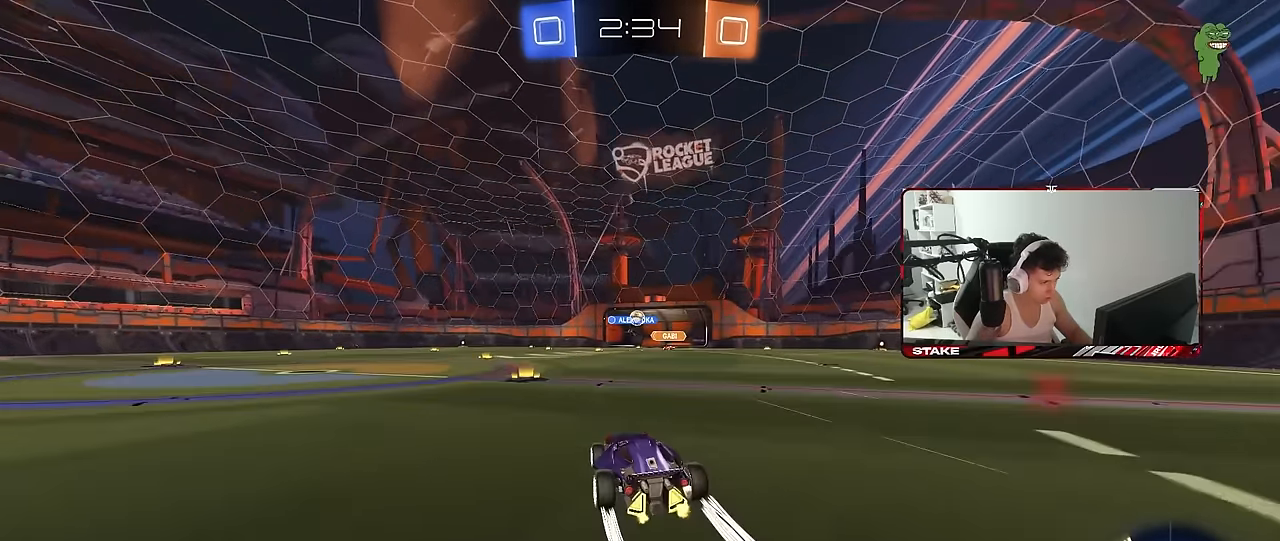
{"keys": ["w"], "mouse": [], "mouse_move": "still", "events": [[100, "a", "up"], [233, "d", "down"], [383, "d", "up"]]}
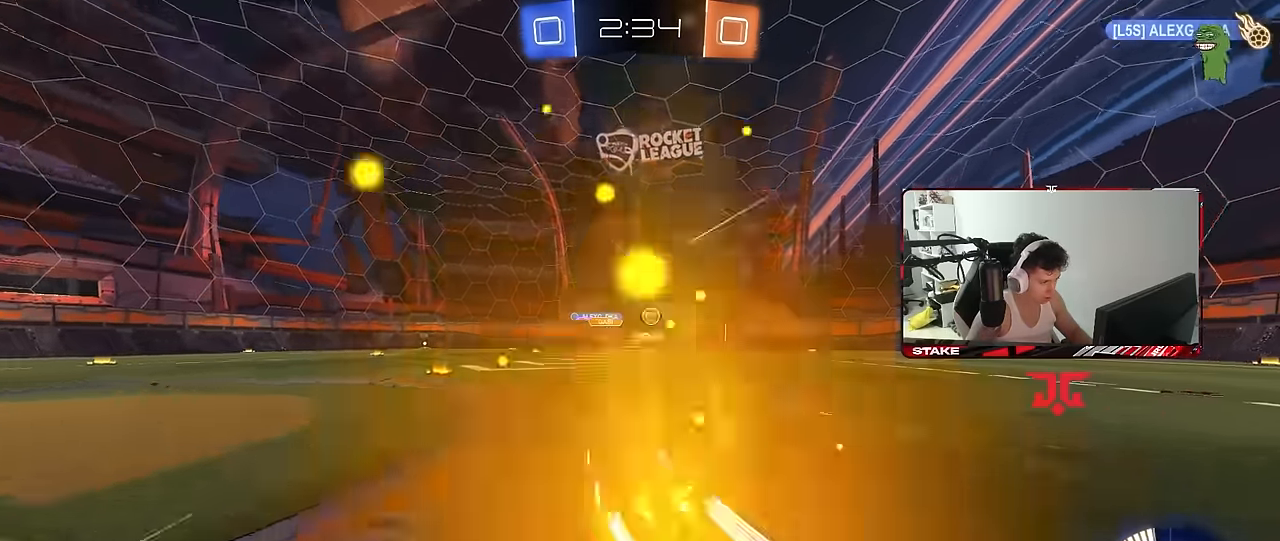
{"keys": ["w"], "mouse": [], "mouse_move": "still", "events": [[67, "d", "down"], [300, "d", "up"]]}
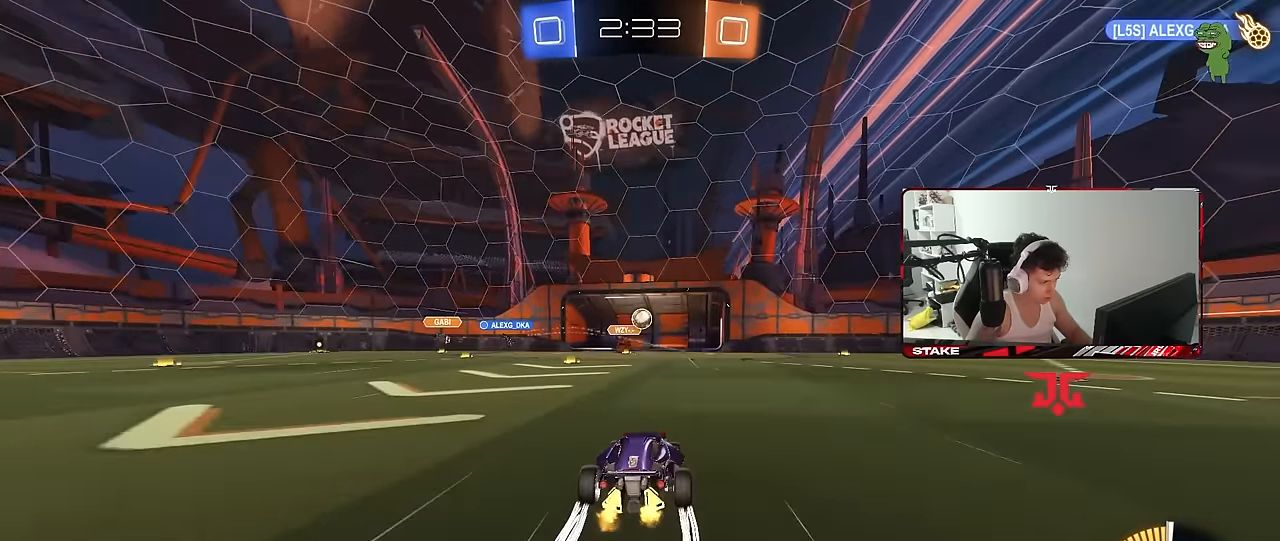
{"keys": ["w"], "mouse": [], "mouse_move": "still", "events": [[83, "d", "down"], [317, "d", "up"], [317, "mouse_left", "down"], [417, "mouse_left", "up"]]}
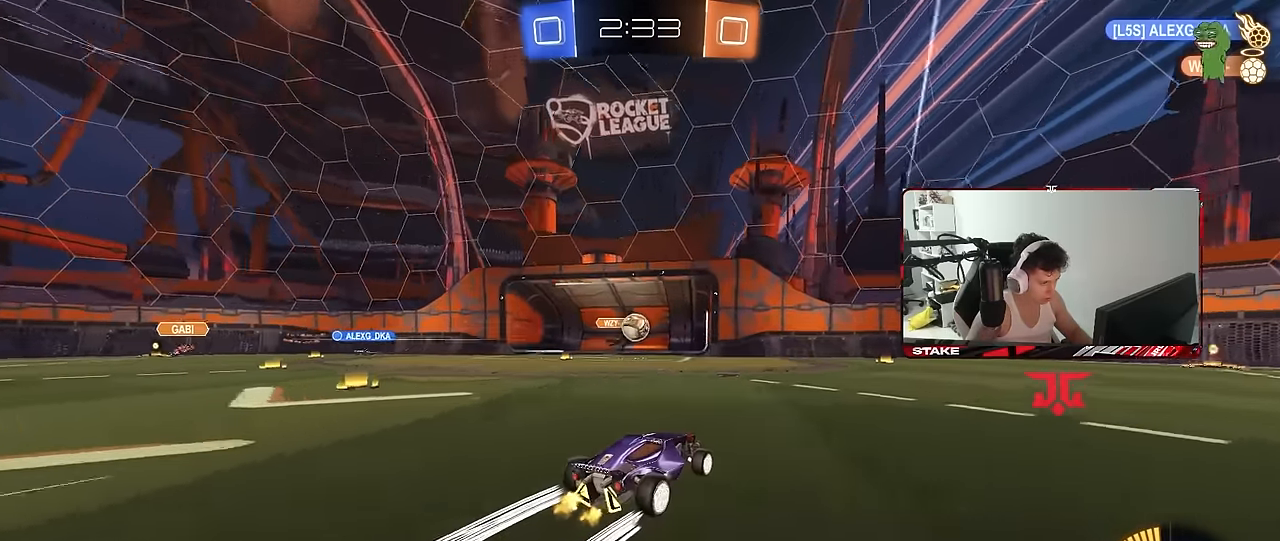
{"keys": ["w"], "mouse": [], "mouse_move": "still", "events": [[100, "a", "down"], [200, "a", "up"], [383, "a", "down"], [433, "a", "up"]]}